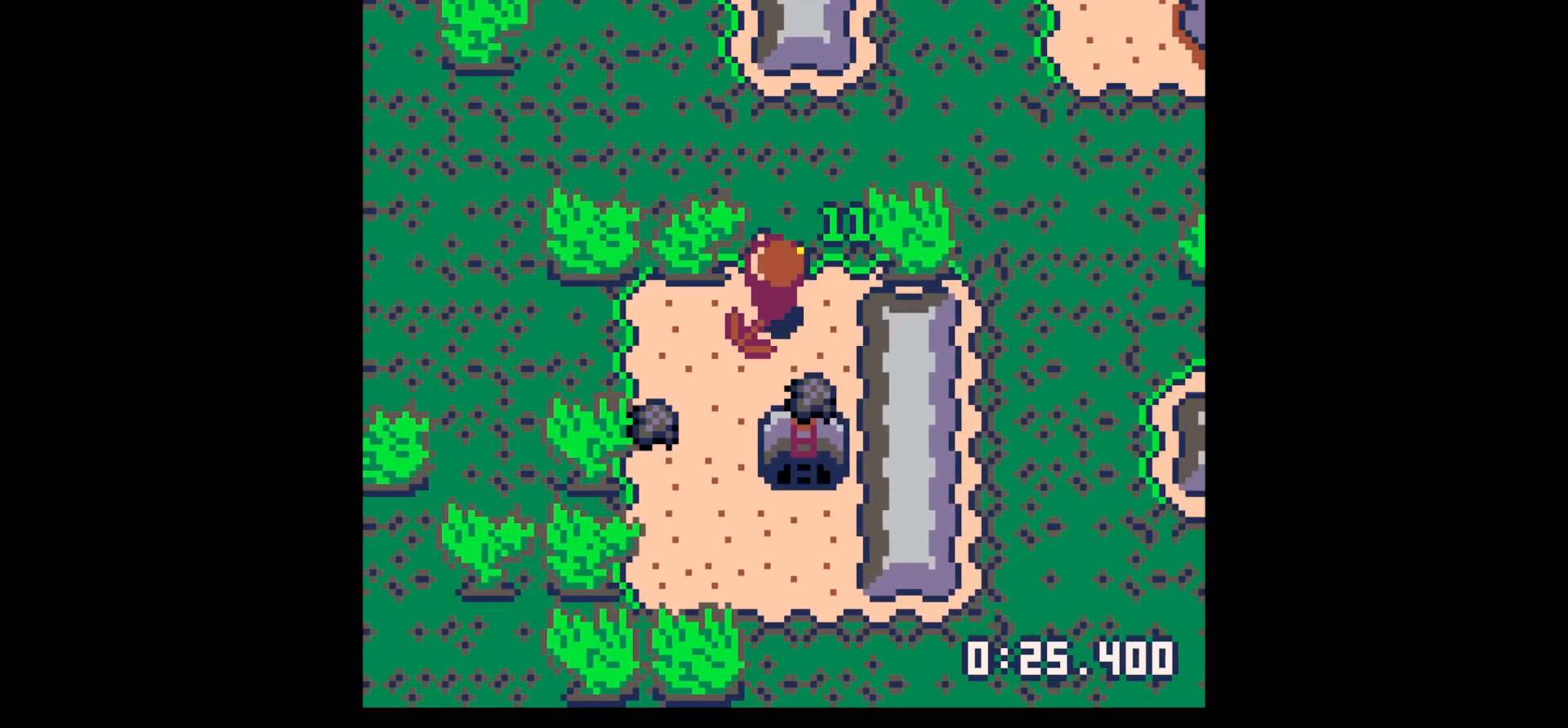
Gameplay with keyboard; each line is a JSON object with the keys held at the frame after it. "events" lists presses ("down") and releases ("up") of "down", "left", "right", "up", "x" and "z" between this image and that frame as [ms after this image, input, new state], when the widget could be followed in between. No other keys are recorded. Mouse input is not recorded.
{"keys": ["down", "left"], "events": [[100, "down", "down"]]}
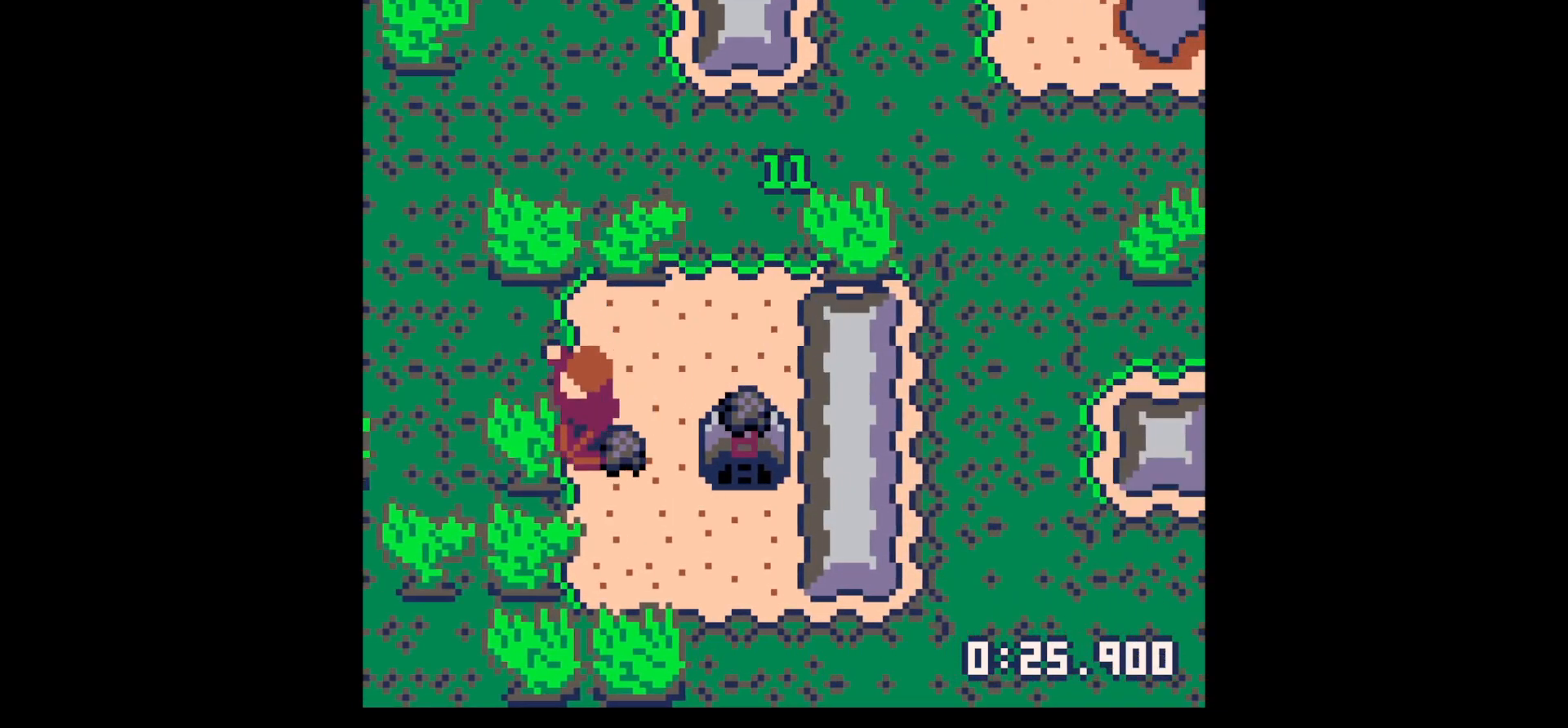
{"keys": ["right"], "events": [[17, "left", "up"], [17, "right", "down"], [50, "down", "up"], [150, "up", "down"], [300, "up", "up"]]}
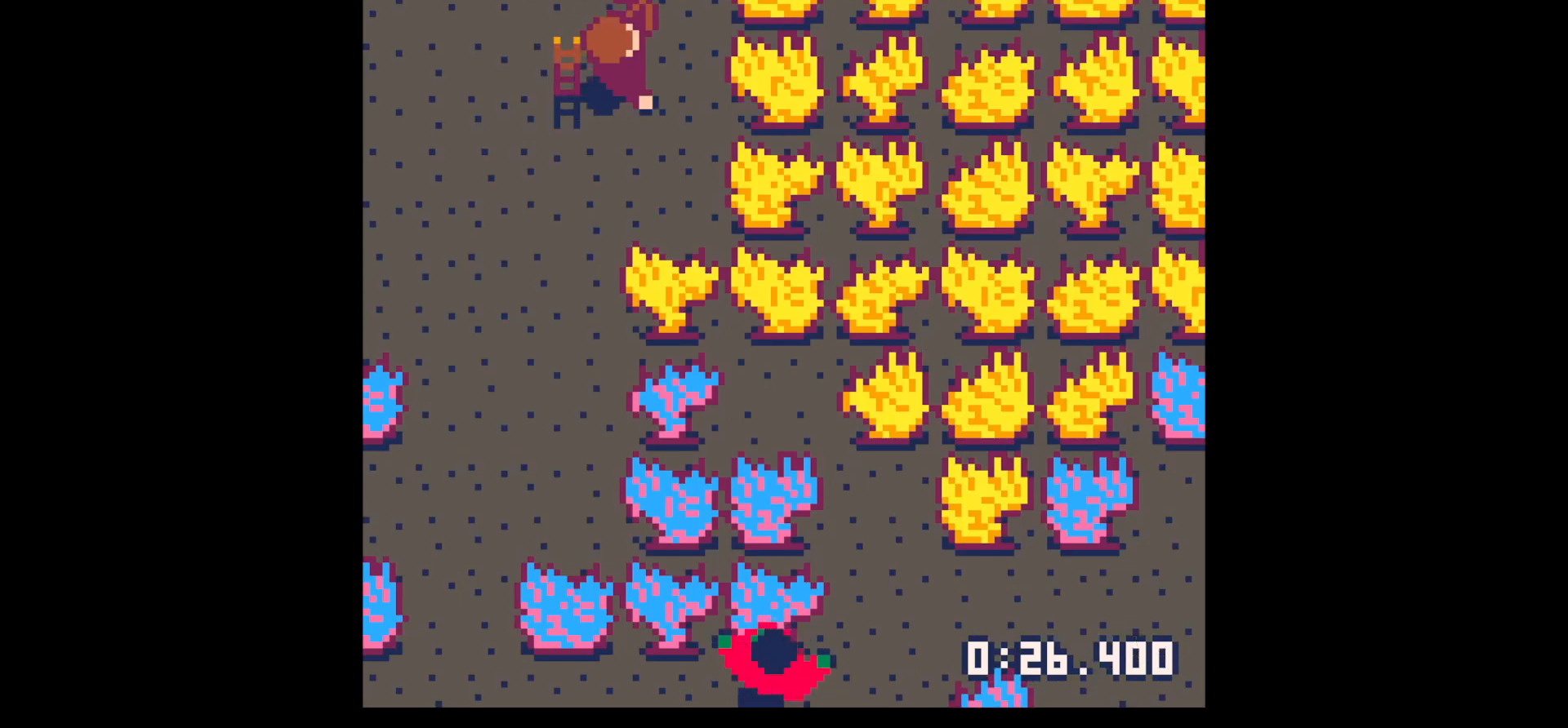
{"keys": ["up"], "events": [[167, "left", "down"], [167, "right", "up"], [450, "left", "up"], [500, "up", "down"]]}
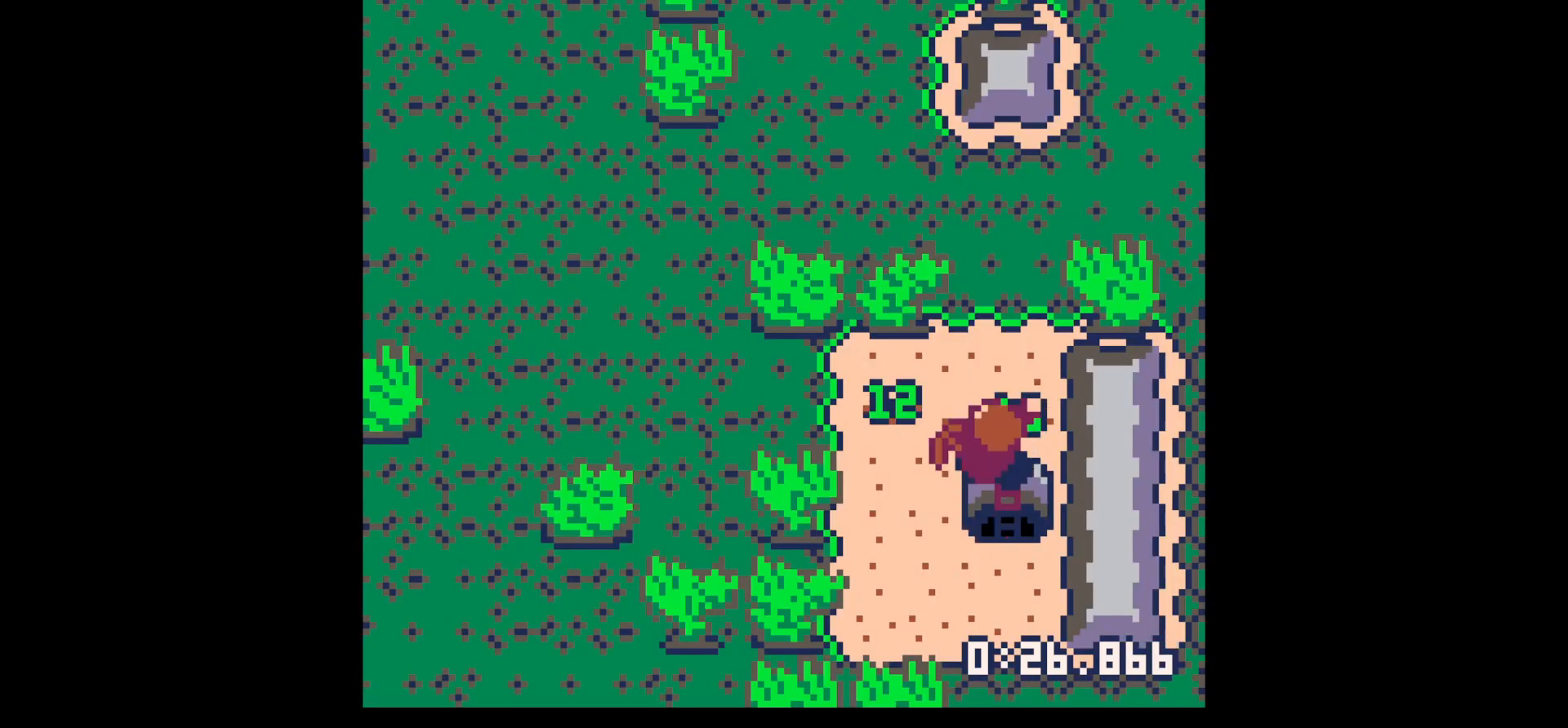
{"keys": ["up"], "events": []}
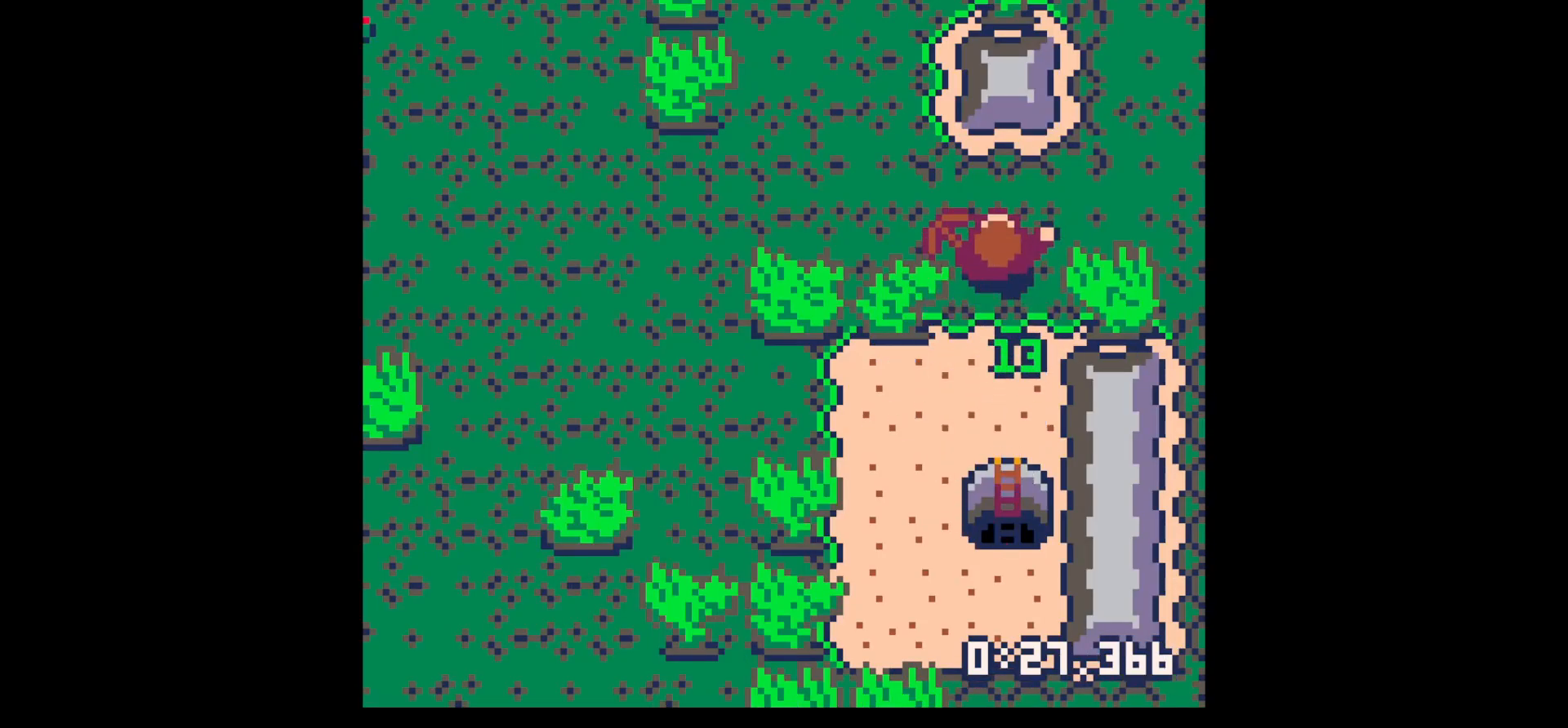
{"keys": ["x"], "events": [[333, "x", "down"], [383, "up", "up"]]}
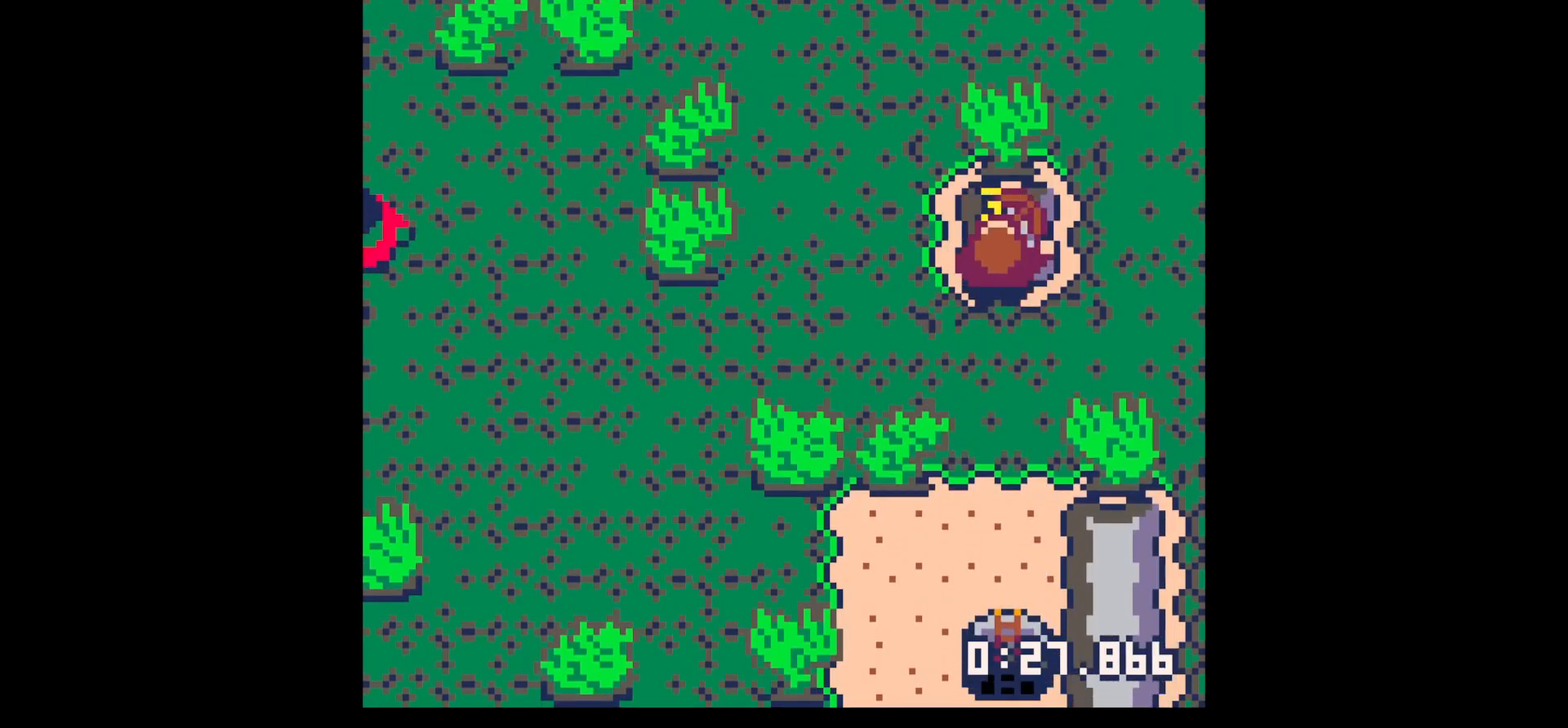
{"keys": ["x"], "events": []}
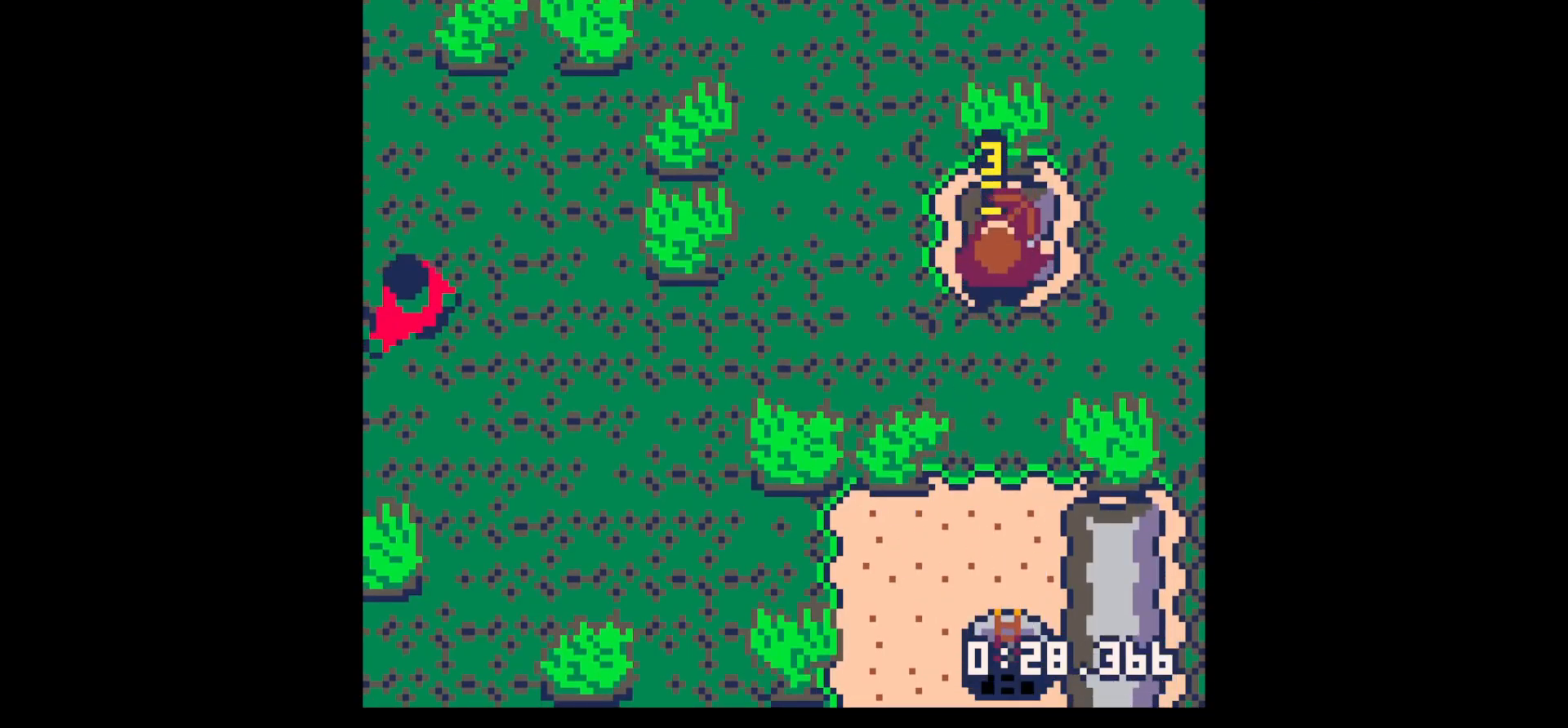
{"keys": ["right", "up"], "events": [[417, "up", "down"], [467, "right", "down"], [467, "x", "up"]]}
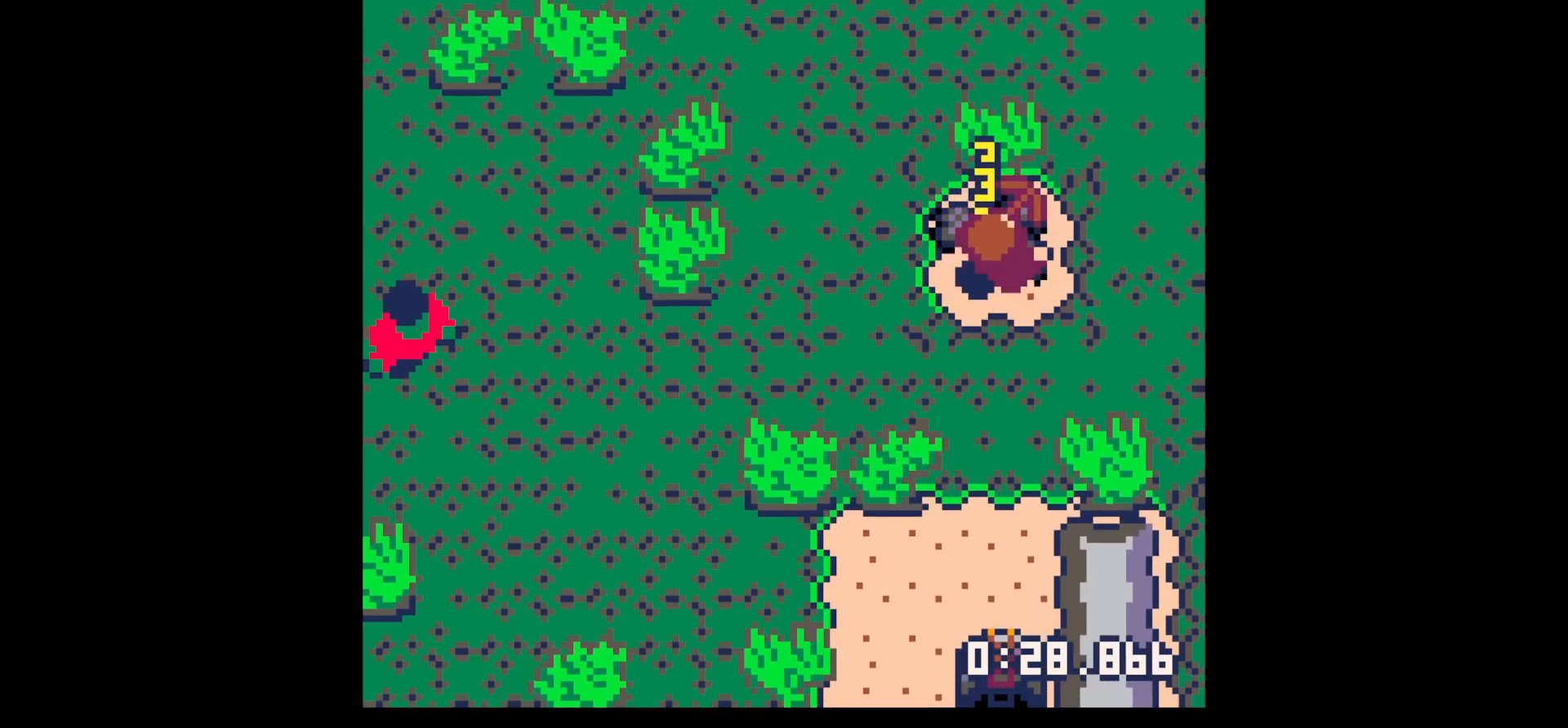
{"keys": ["down"], "events": [[200, "left", "down"], [200, "right", "up"], [283, "up", "up"], [433, "down", "down"], [483, "left", "up"]]}
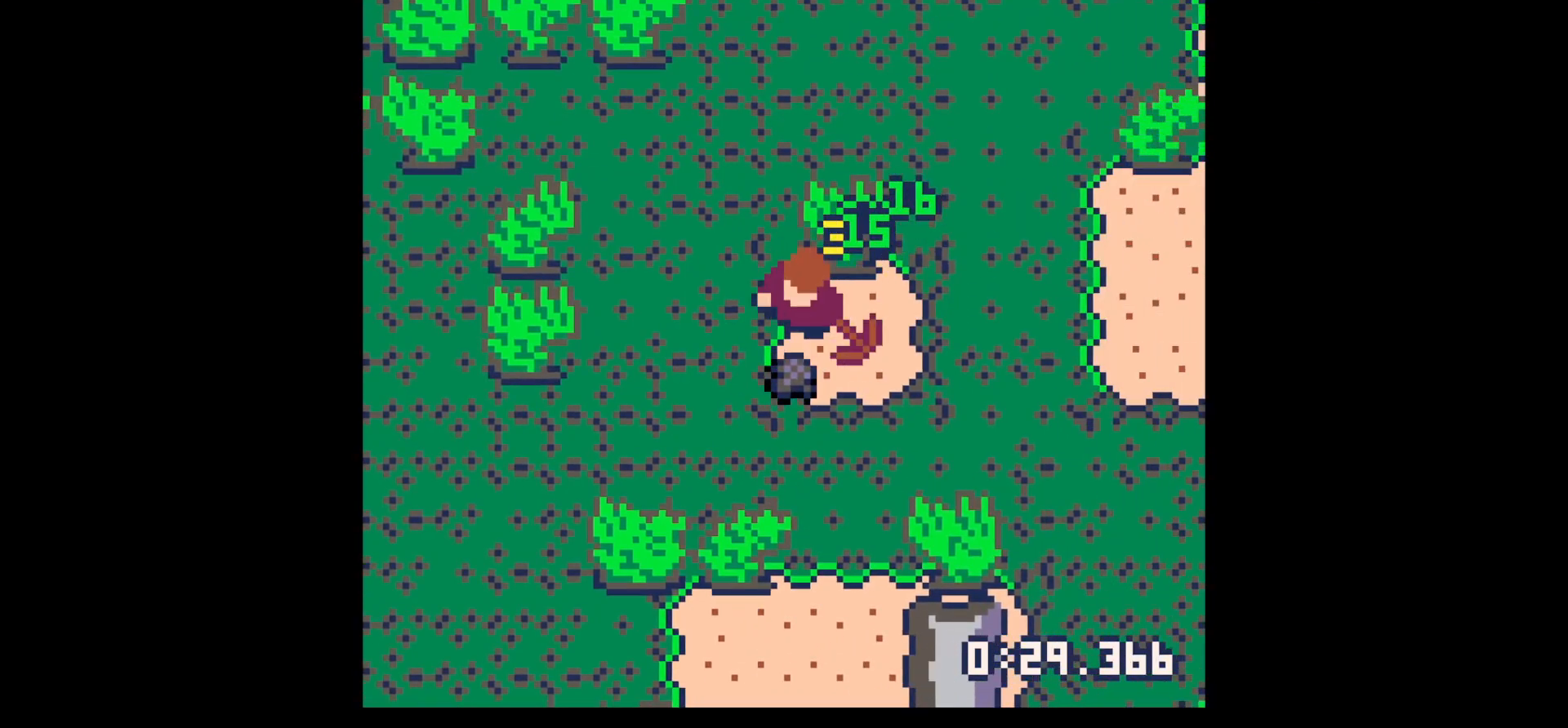
{"keys": ["down"], "events": [[167, "right", "down"], [267, "right", "up"]]}
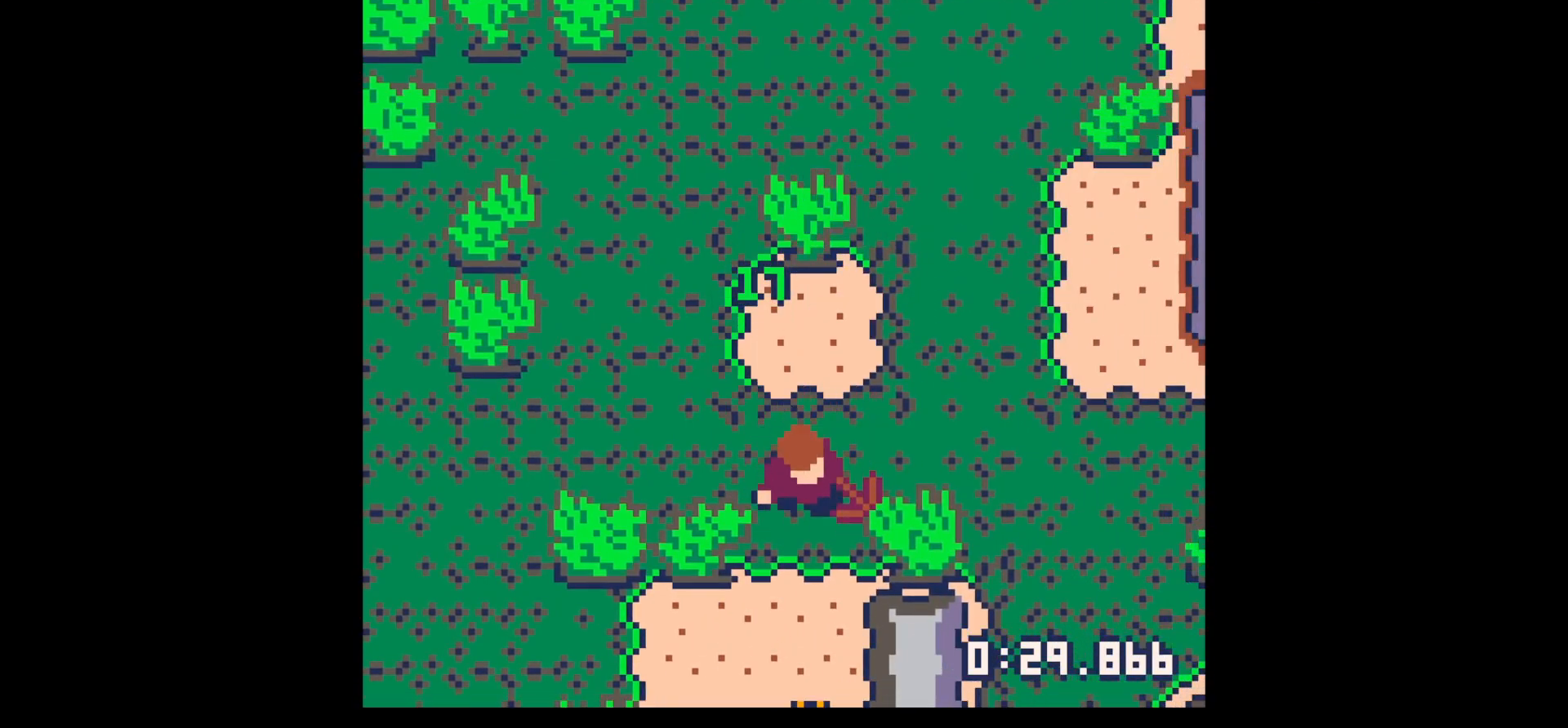
{"keys": ["right", "x"], "events": [[317, "right", "down"], [417, "down", "up"], [467, "x", "down"]]}
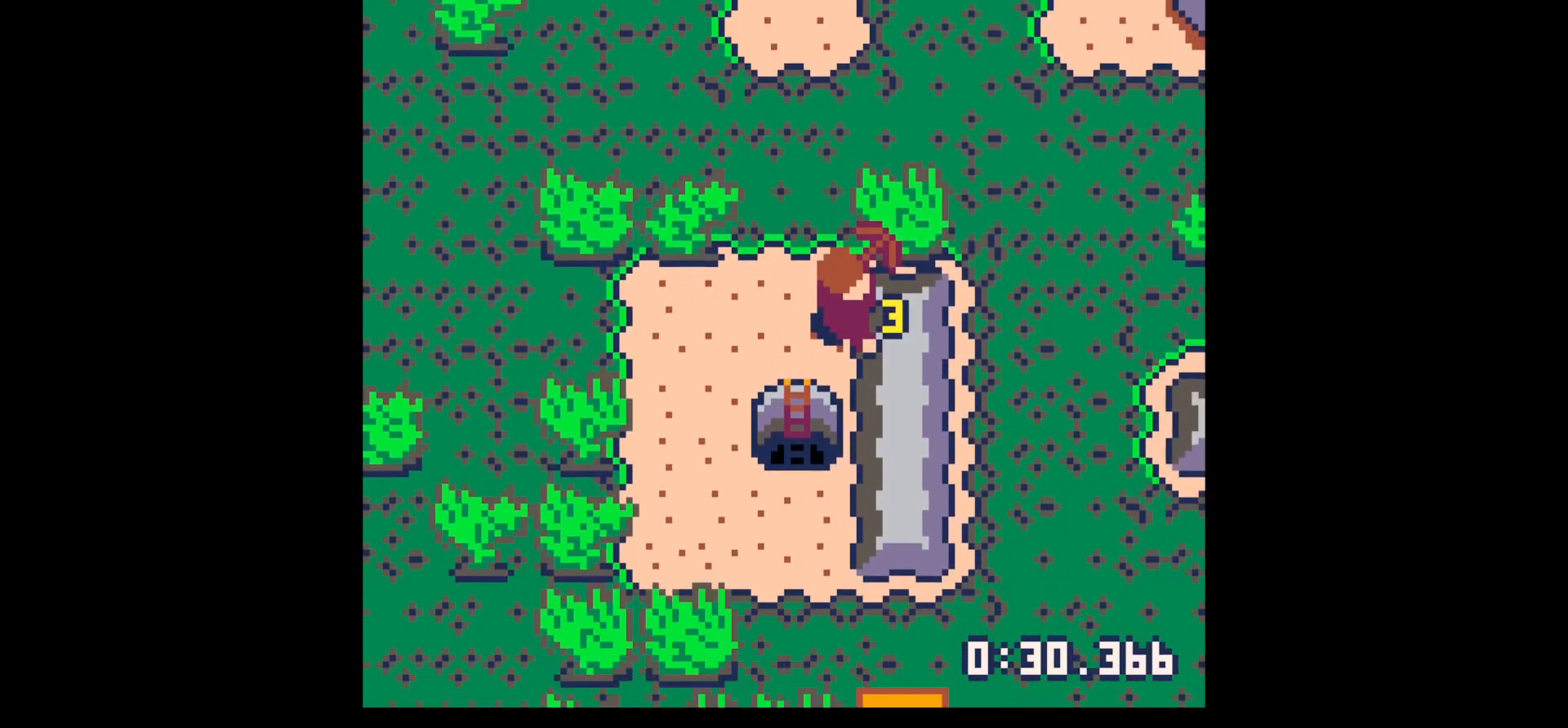
{"keys": ["x"], "events": [[17, "right", "up"]]}
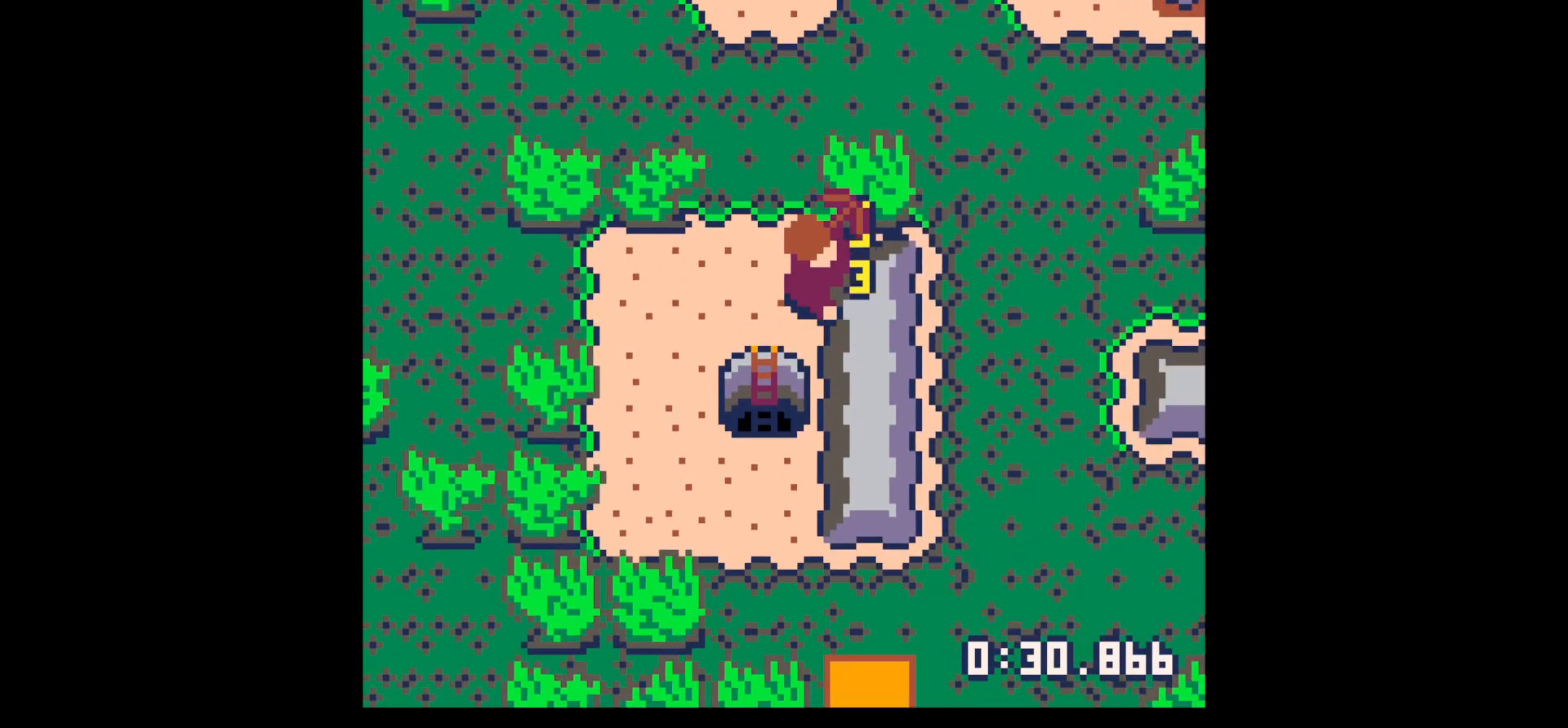
{"keys": ["x"], "events": []}
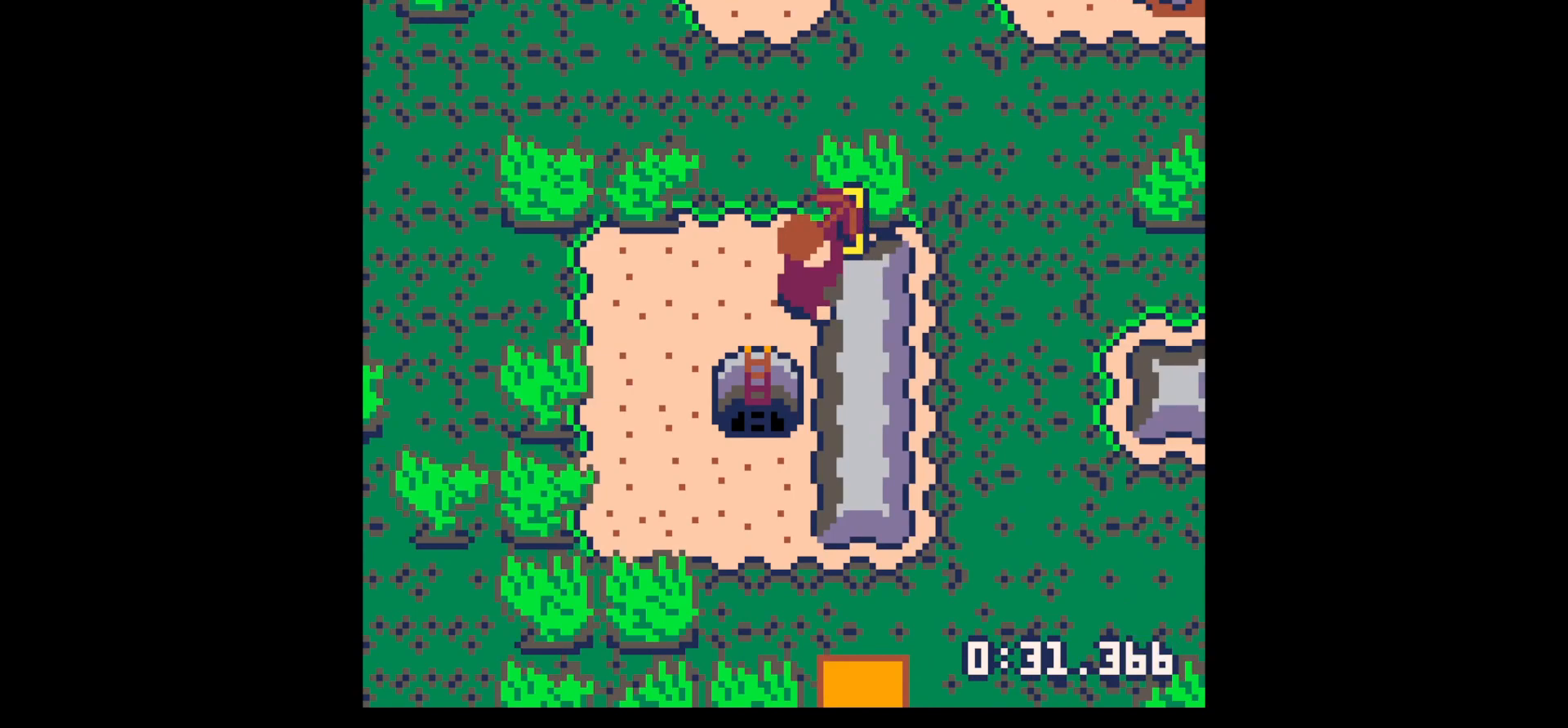
{"keys": ["right"], "events": [[83, "down", "down"], [83, "right", "down"], [133, "x", "up"], [233, "down", "up"]]}
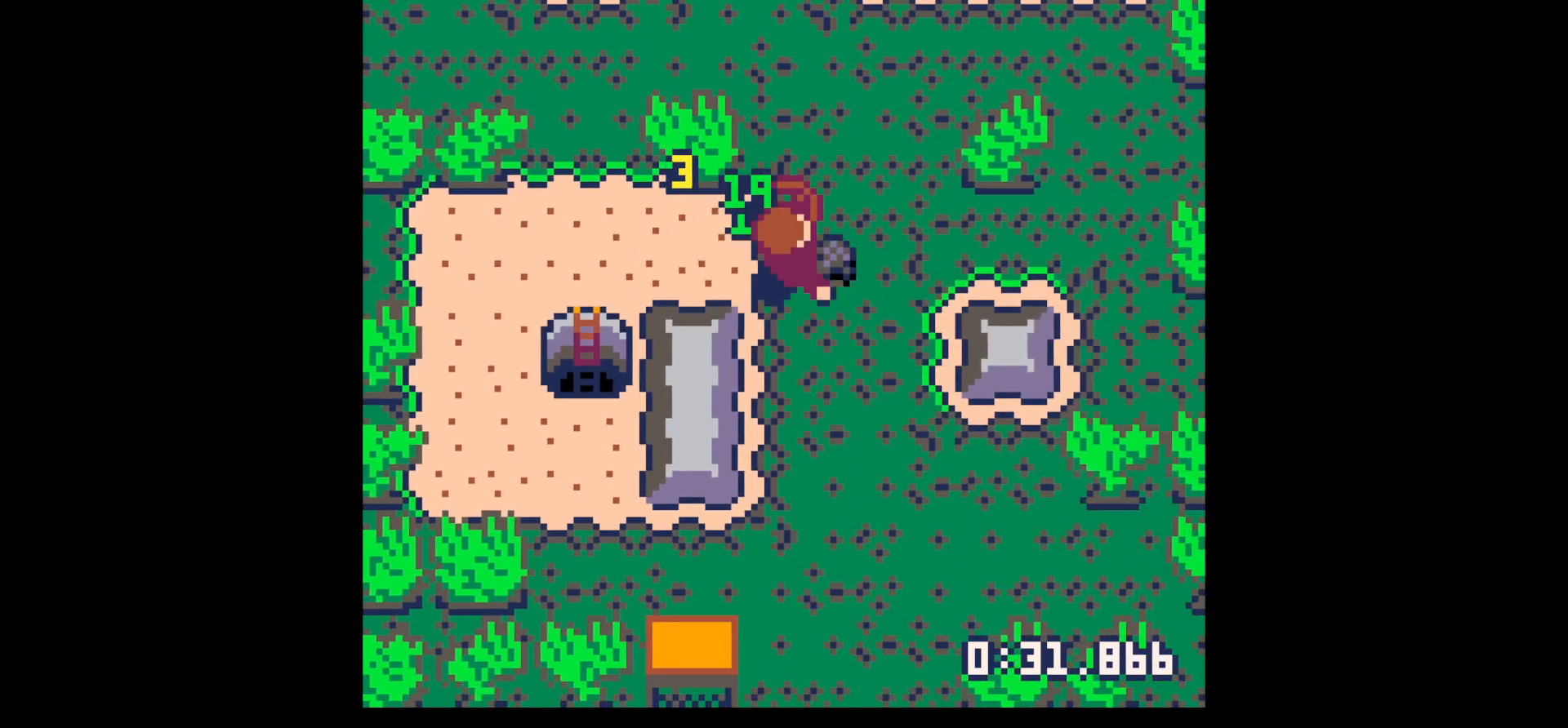
{"keys": ["down"], "events": [[17, "up", "down"], [150, "left", "down"], [200, "up", "up"], [250, "right", "up"], [333, "left", "up"], [333, "right", "down"], [383, "down", "down"], [483, "right", "up"]]}
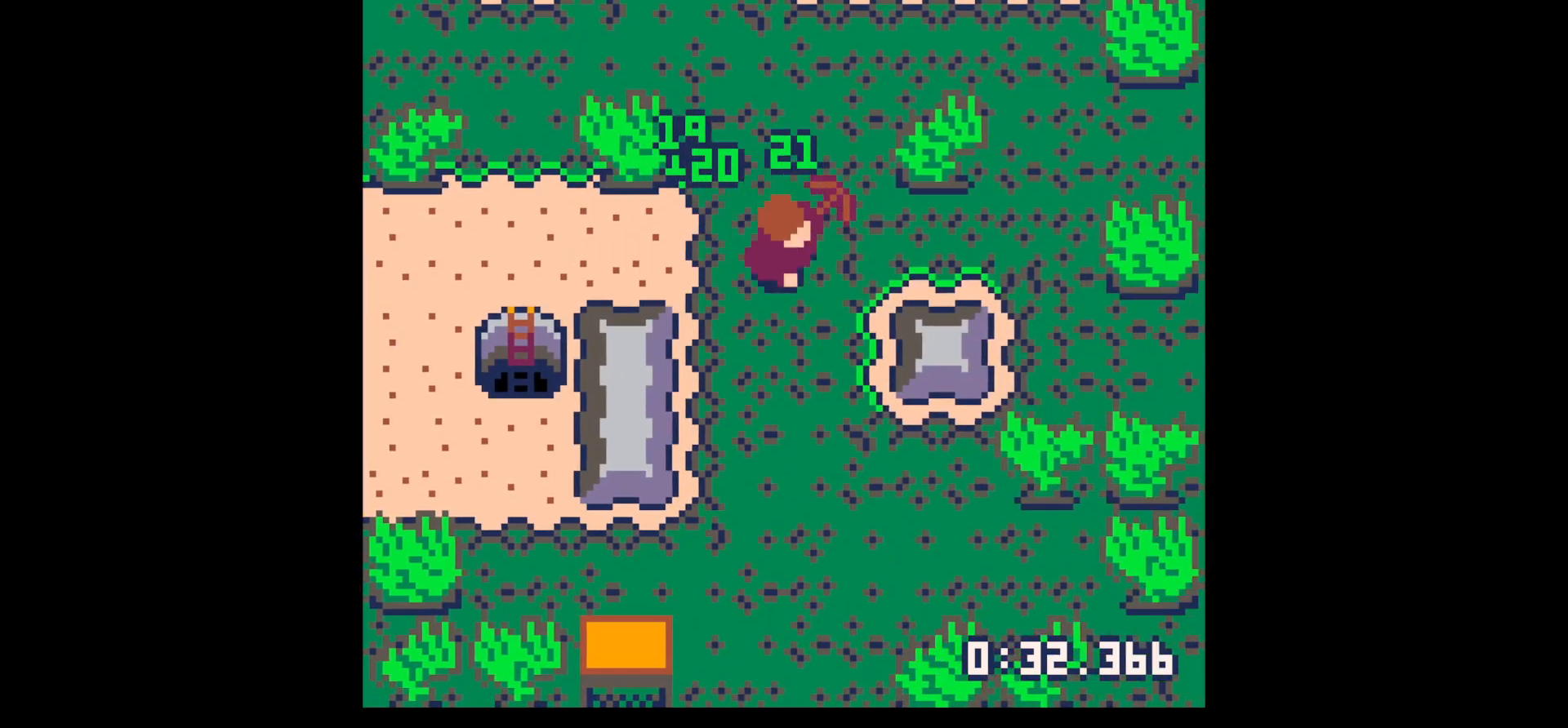
{"keys": ["down", "left"], "events": [[167, "left", "down"], [350, "left", "up"], [500, "left", "down"]]}
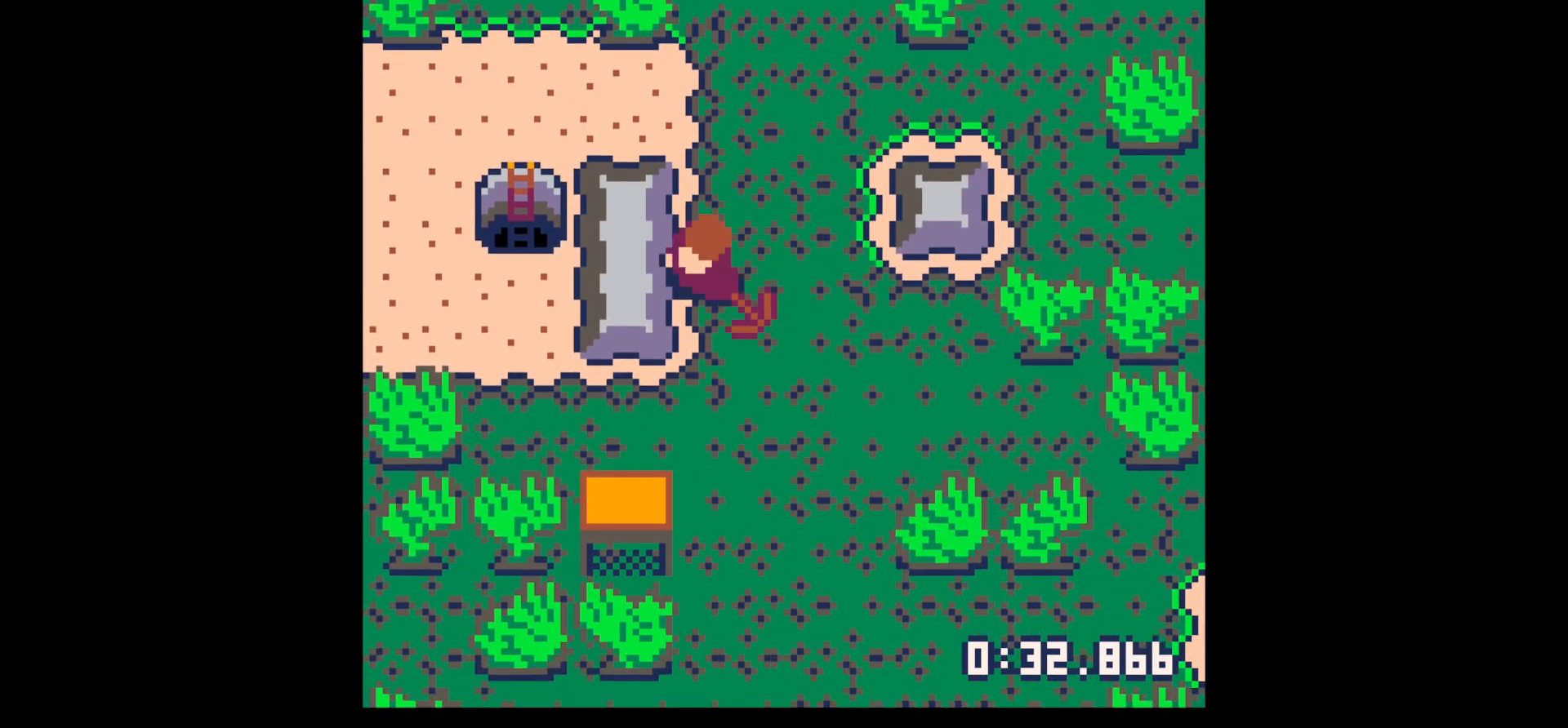
{"keys": ["down", "left"], "events": [[200, "left", "up"], [317, "left", "down"]]}
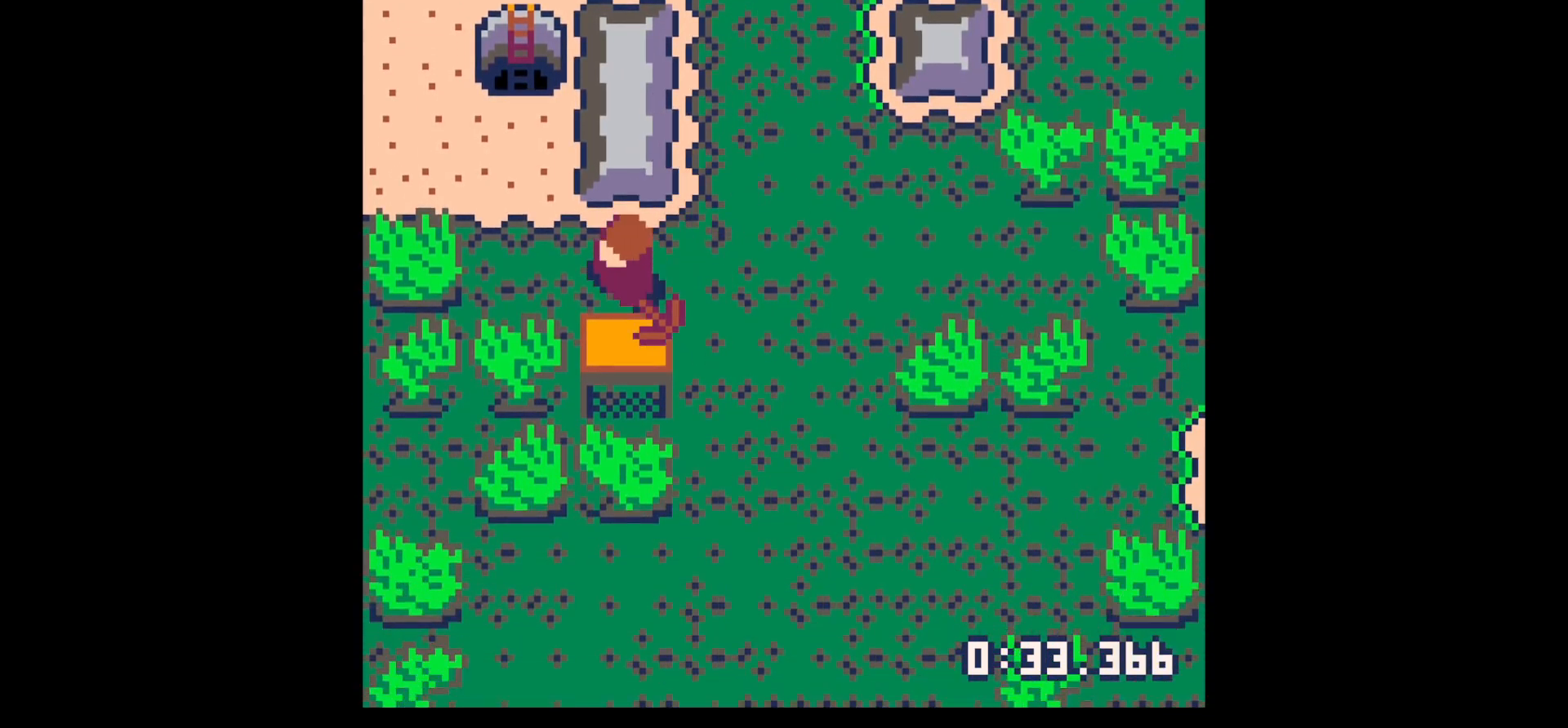
{"keys": [], "events": [[17, "left", "up"], [67, "down", "up"], [100, "x", "down"], [150, "up", "down"], [150, "x", "up"], [250, "up", "up"], [350, "up", "down"], [400, "up", "up"]]}
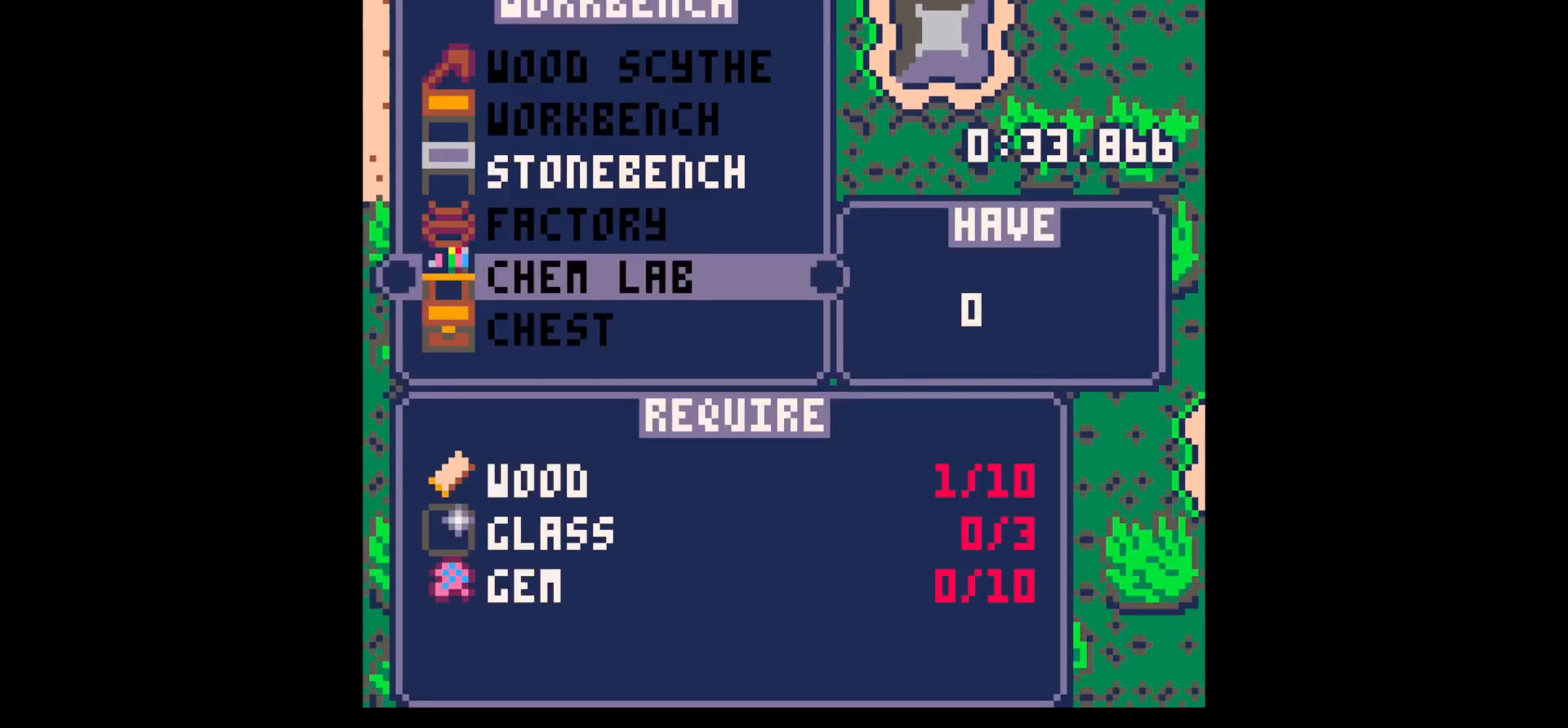
{"keys": ["x"], "events": [[117, "up", "down"], [167, "up", "up"], [267, "up", "down"], [317, "up", "up"], [417, "x", "down"]]}
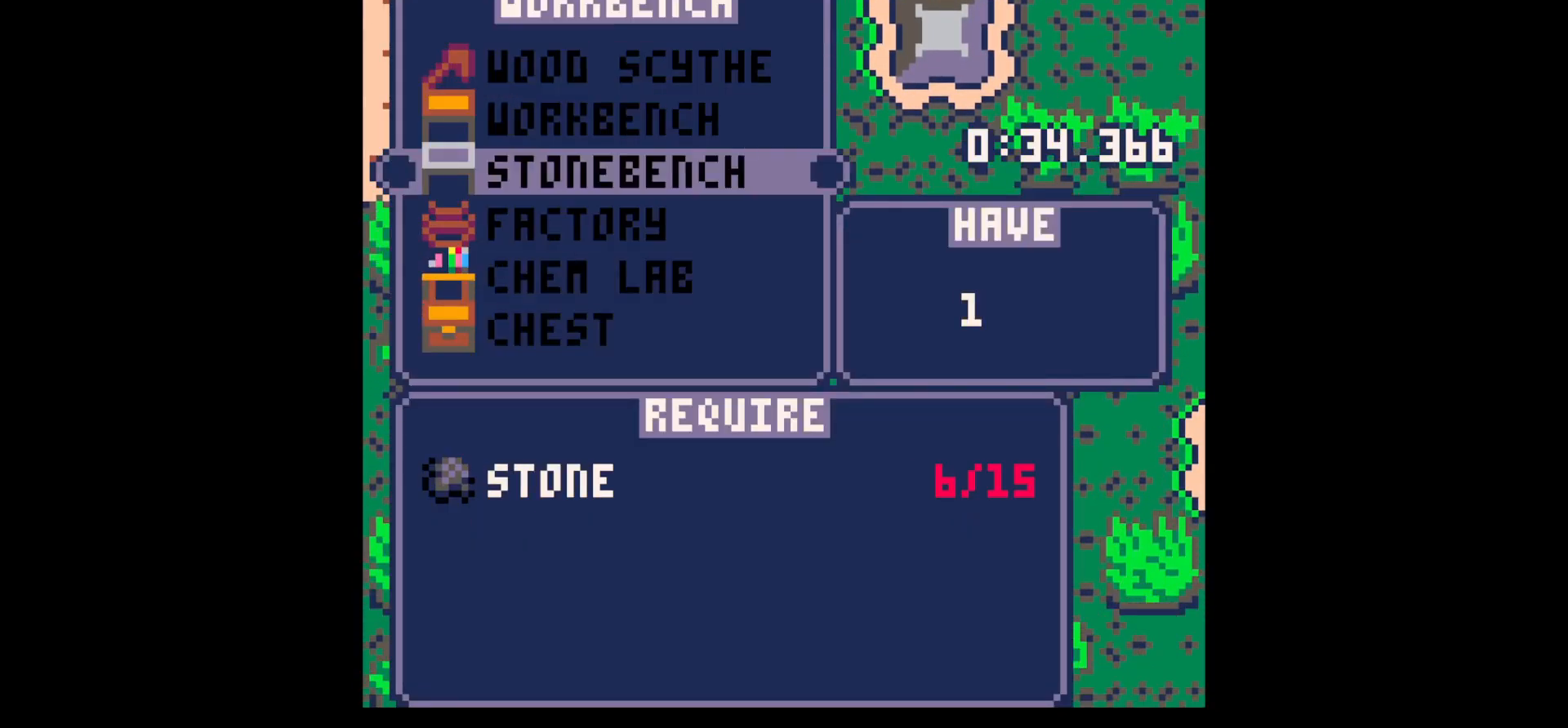
{"keys": ["left", "up"], "events": [[83, "x", "up"], [133, "z", "down"], [233, "z", "up"], [317, "z", "down"], [367, "up", "down"], [417, "left", "down"], [417, "x", "down"], [417, "z", "up"], [467, "x", "up"]]}
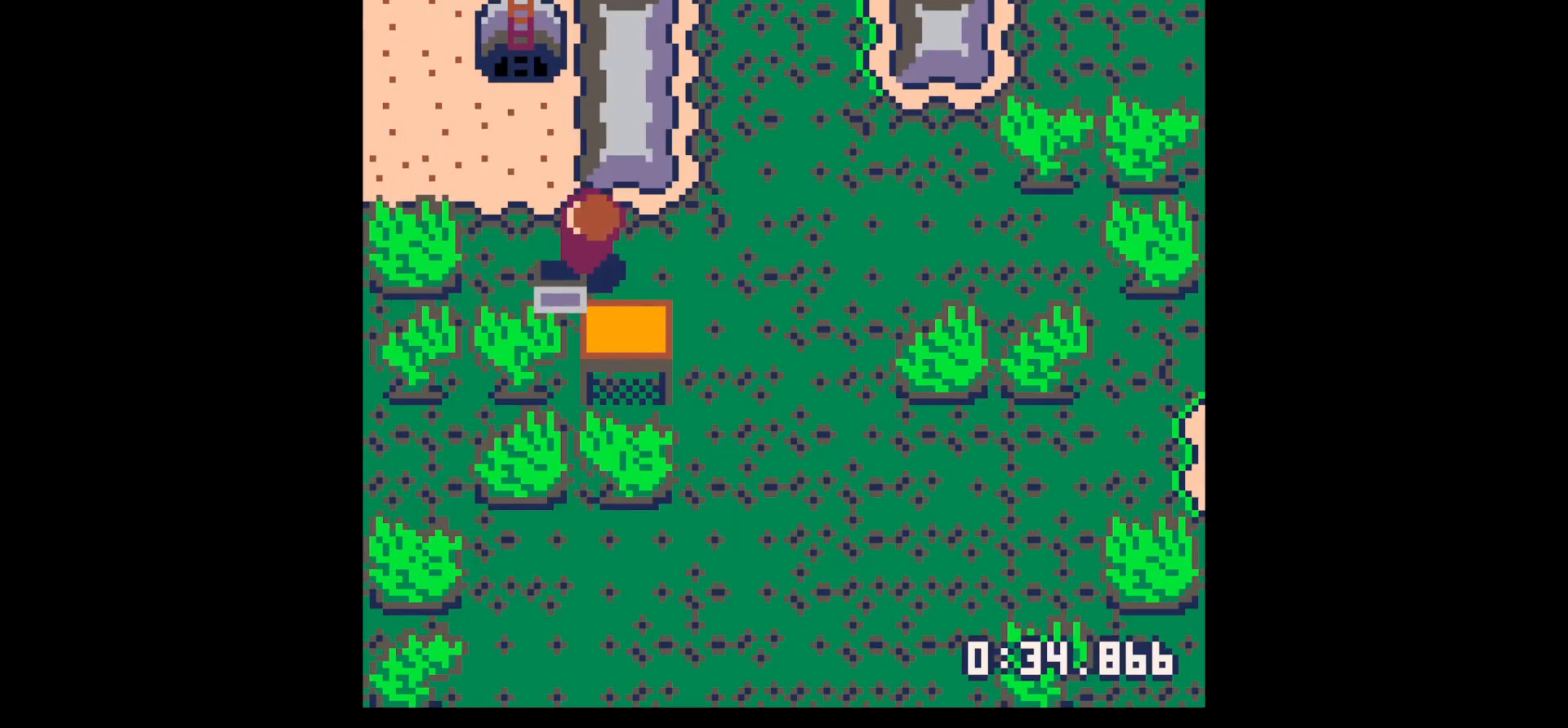
{"keys": ["up"], "events": [[250, "left", "up"]]}
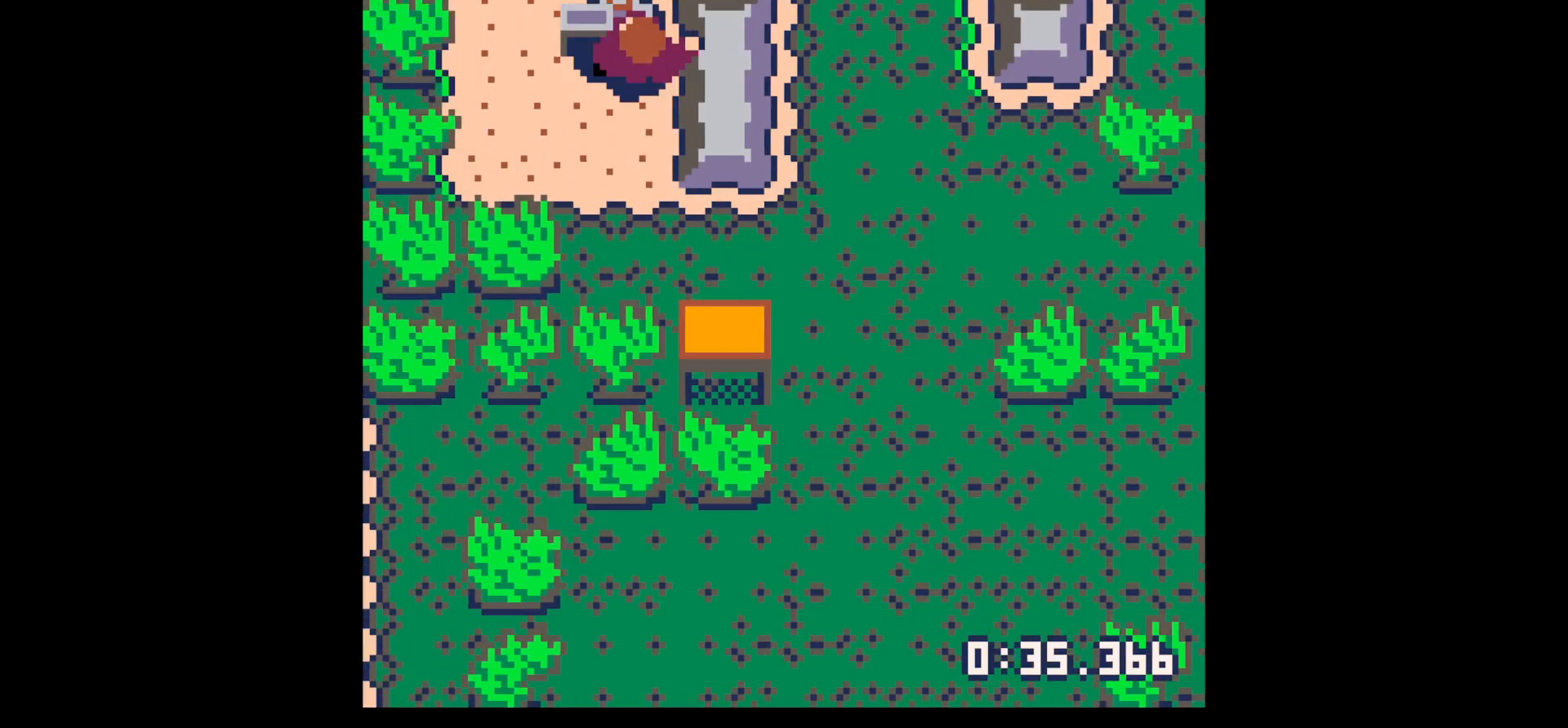
{"keys": ["down"], "events": [[67, "left", "down"], [167, "up", "up"], [267, "x", "down"], [300, "x", "up"], [350, "x", "down"], [450, "down", "down"], [450, "x", "up"], [500, "left", "up"]]}
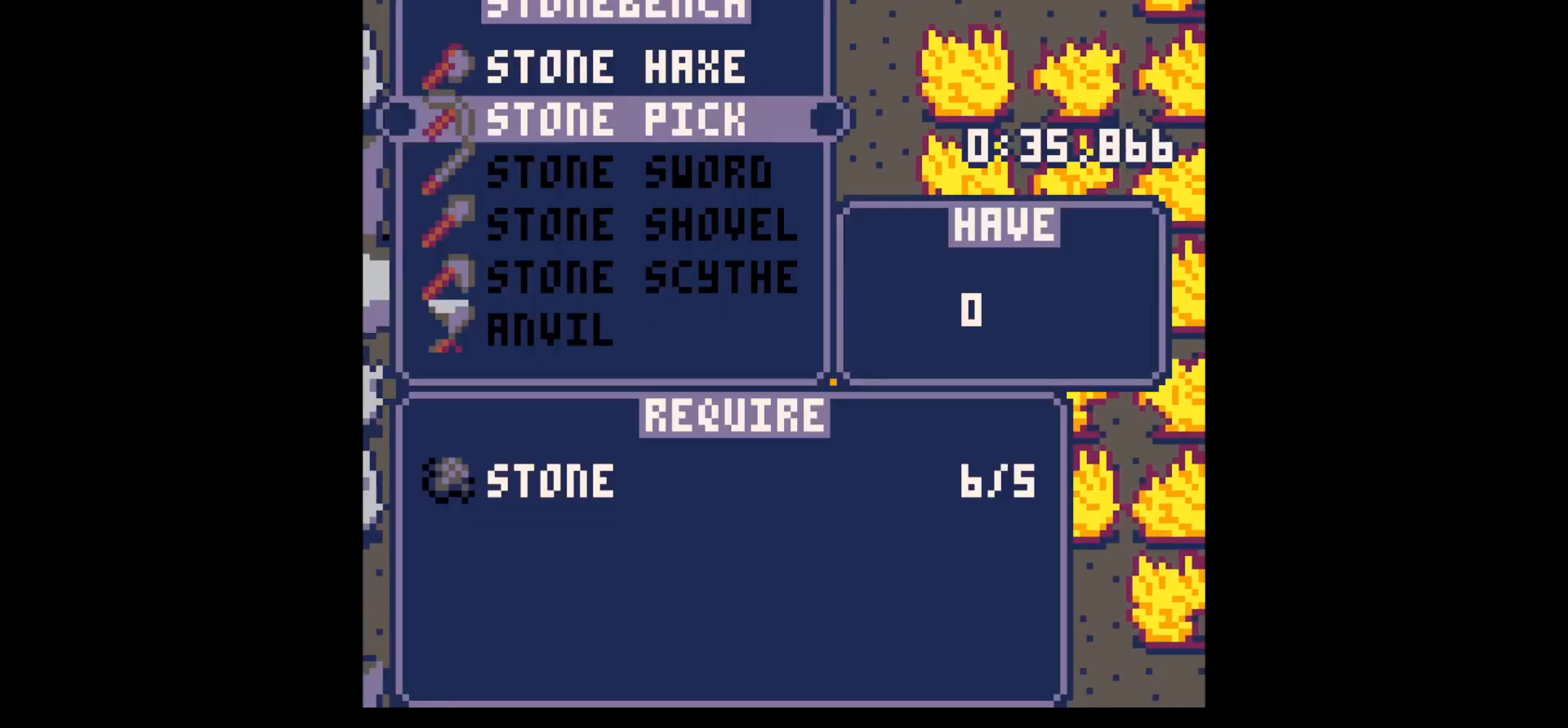
{"keys": ["up", "z"], "events": [[83, "down", "up"], [83, "x", "down"], [233, "z", "down"], [283, "x", "up"], [317, "z", "up"], [417, "up", "down"], [417, "z", "down"]]}
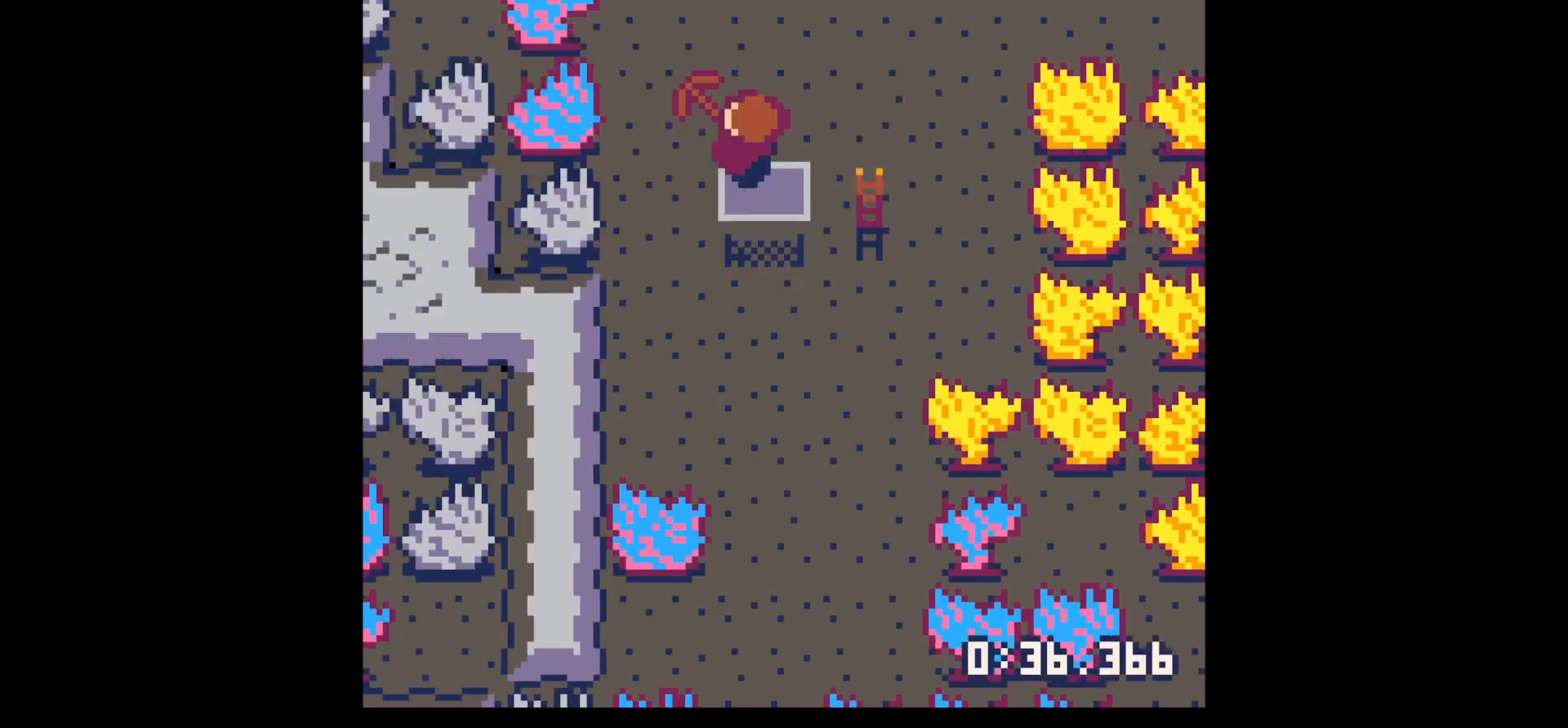
{"keys": ["down"], "events": [[17, "left", "down"], [17, "x", "down"], [17, "z", "up"], [50, "up", "up"], [117, "down", "down"], [117, "x", "up"], [400, "left", "up"]]}
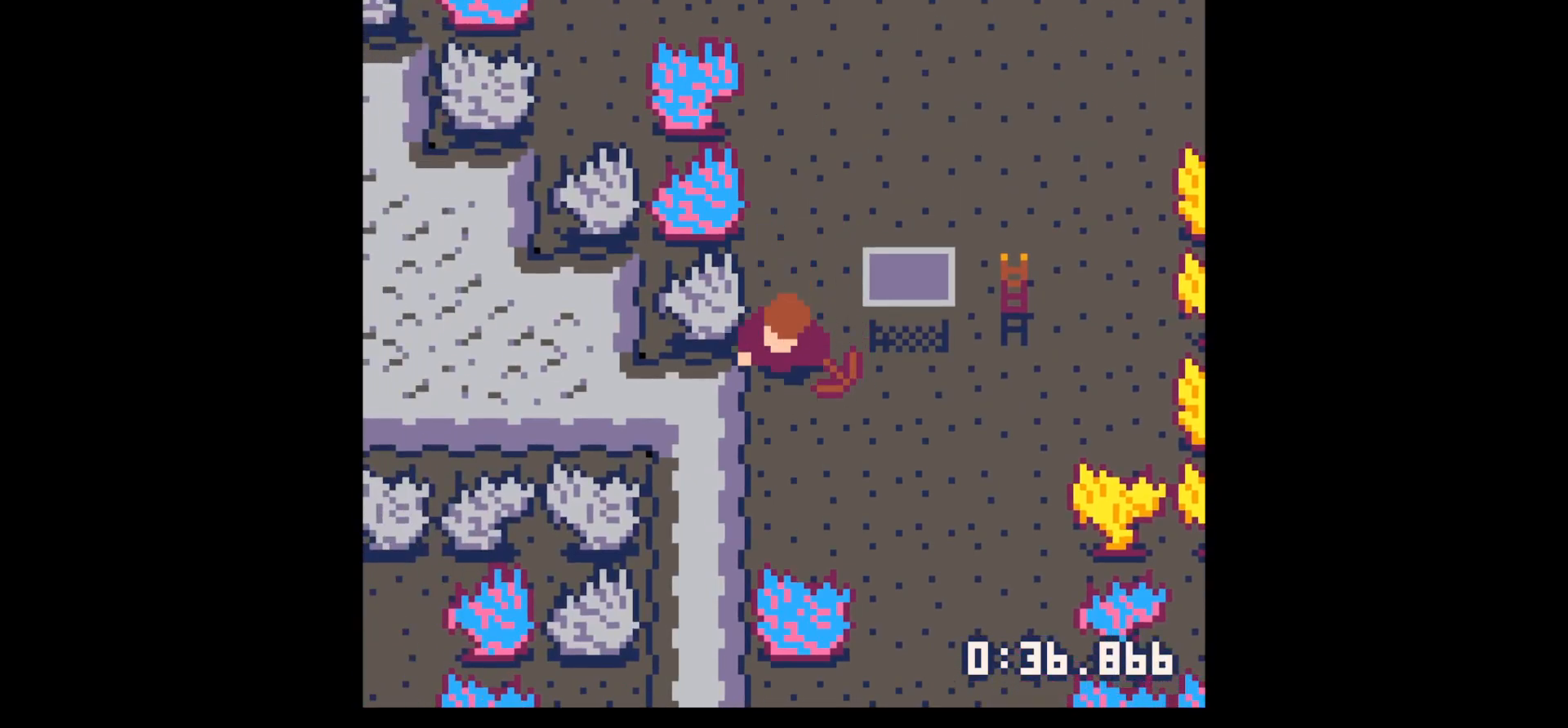
{"keys": ["left", "x"], "events": [[83, "down", "up"], [83, "z", "down"], [183, "up", "down"], [183, "x", "down"], [233, "left", "down"], [233, "z", "up"], [283, "up", "up"], [283, "x", "up"], [367, "down", "down"], [367, "x", "down"], [467, "down", "up"]]}
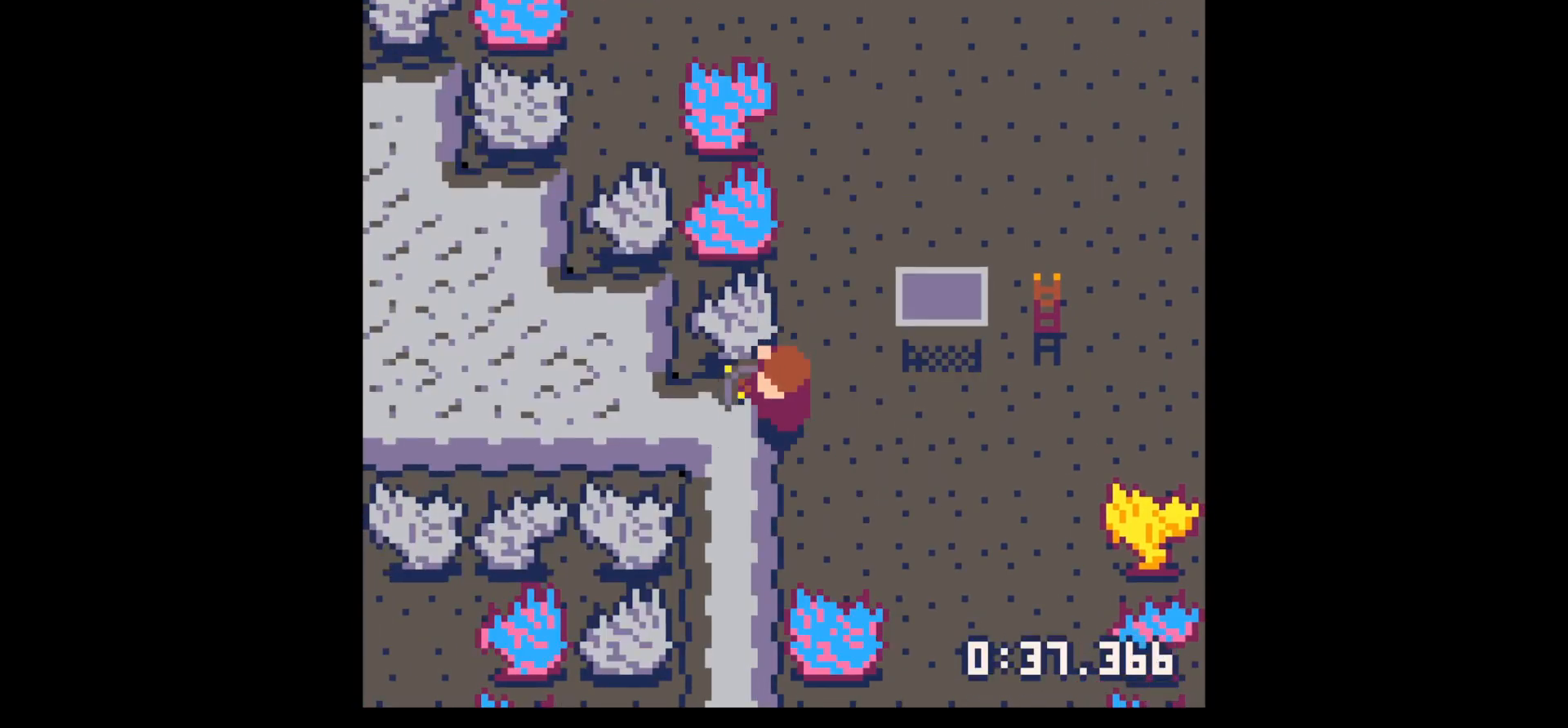
{"keys": ["left", "x"], "events": []}
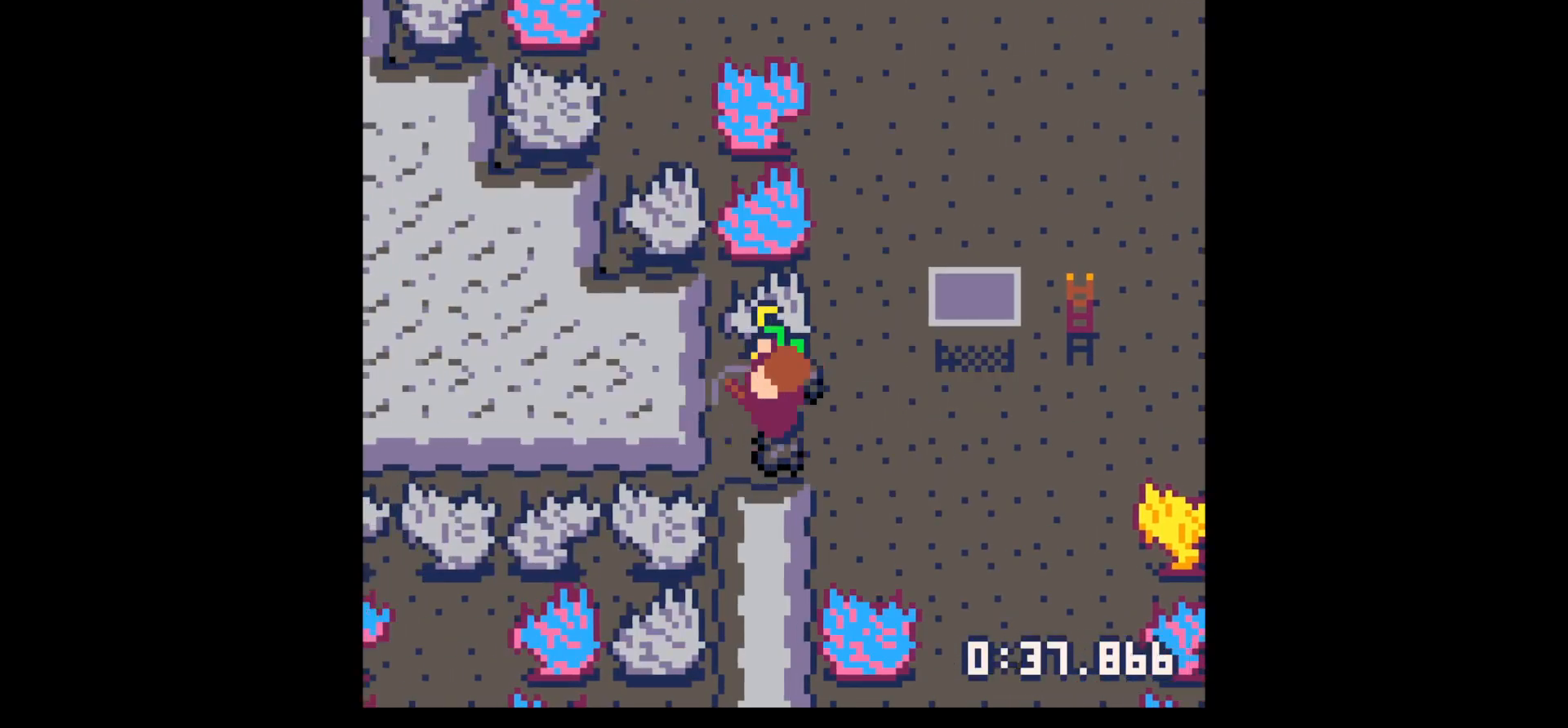
{"keys": ["right"], "events": [[367, "left", "up"], [400, "right", "down"], [450, "x", "up"]]}